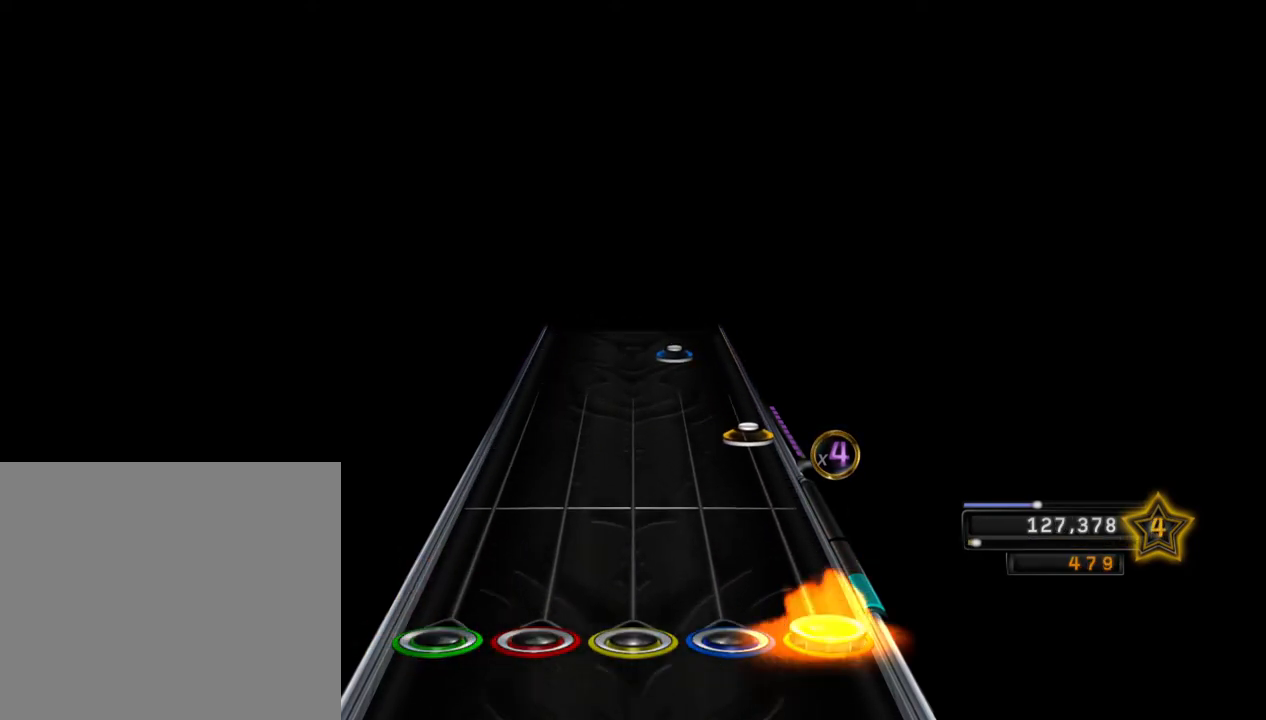
Gameplay with a controller (PlayStation layout); each line is a JSON object with the inputs held at the frame after it. "events" lists button and stick changes between this image and that frame as [ms after this image, input, new state], when the widget could be followed in between.
{"buttons": ["R2"], "left_stick": "center", "right_stick": "center", "events": [[67, "CROSS", "up"], [217, "CROSS", "down"], [300, "CROSS", "up"], [433, "R2", "down"]]}
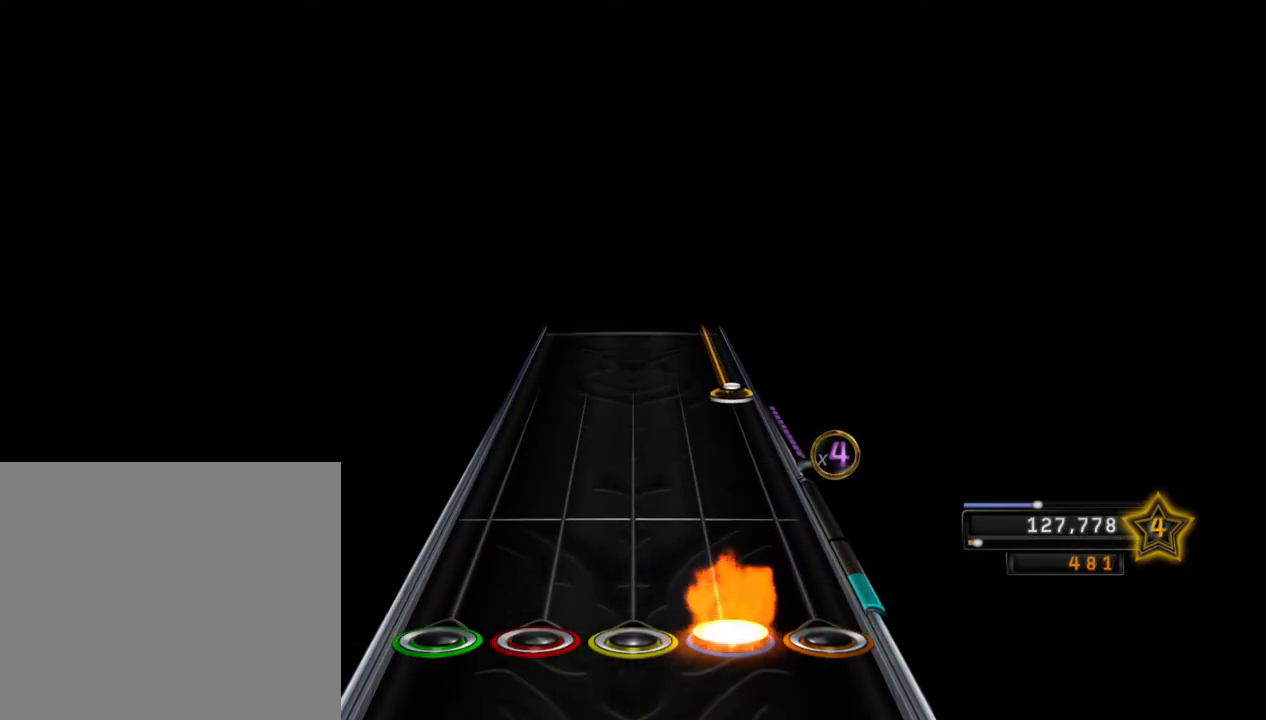
{"buttons": ["CROSS"], "left_stick": "center", "right_stick": "center", "events": [[83, "R2", "up"], [267, "CROSS", "down"]]}
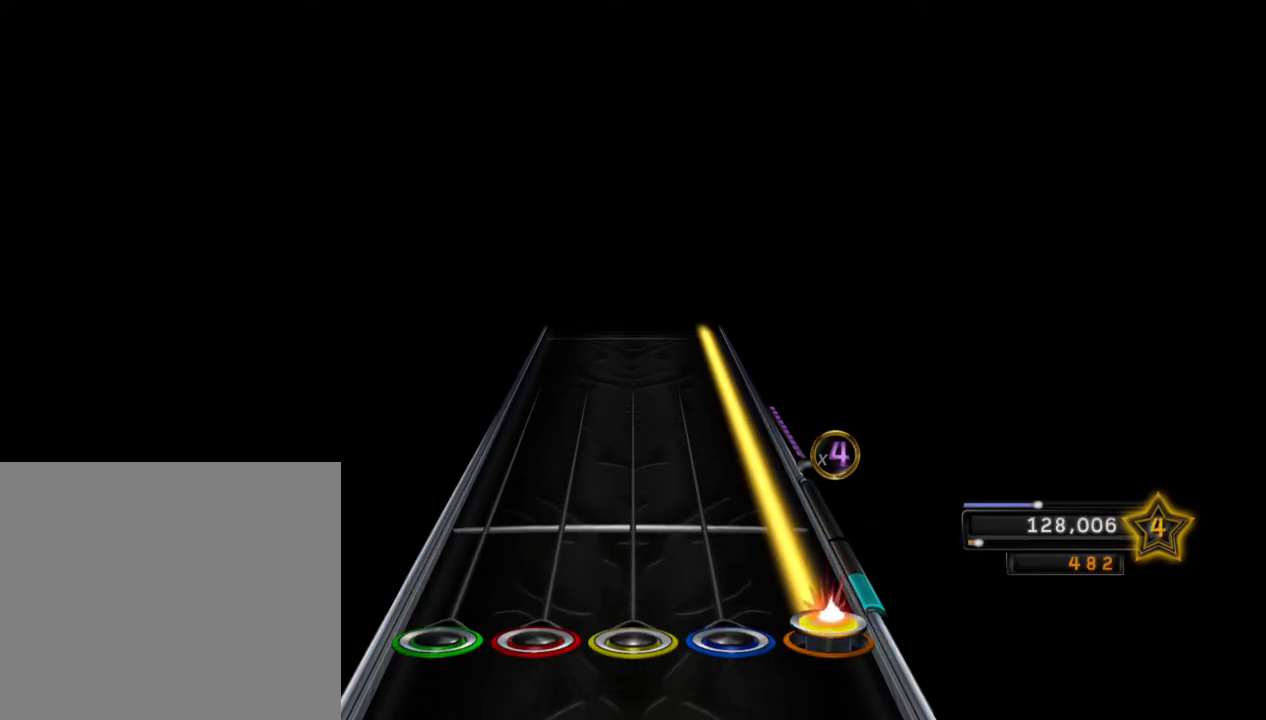
{"buttons": ["CROSS"], "left_stick": "center", "right_stick": "right", "events": [[400, "right_stick", "right"]]}
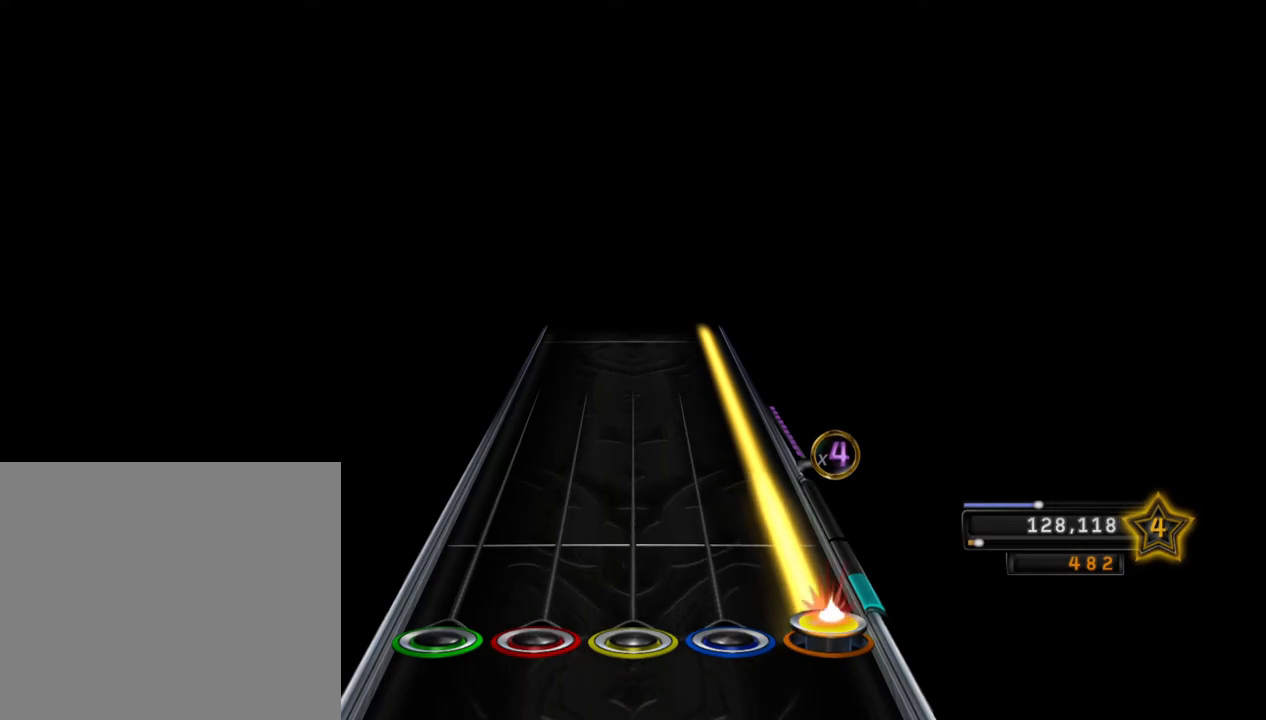
{"buttons": ["CROSS"], "left_stick": "center", "right_stick": "right", "events": [[200, "right_stick", "center"], [267, "right_stick", "right"], [400, "right_stick", "center"], [500, "right_stick", "right"]]}
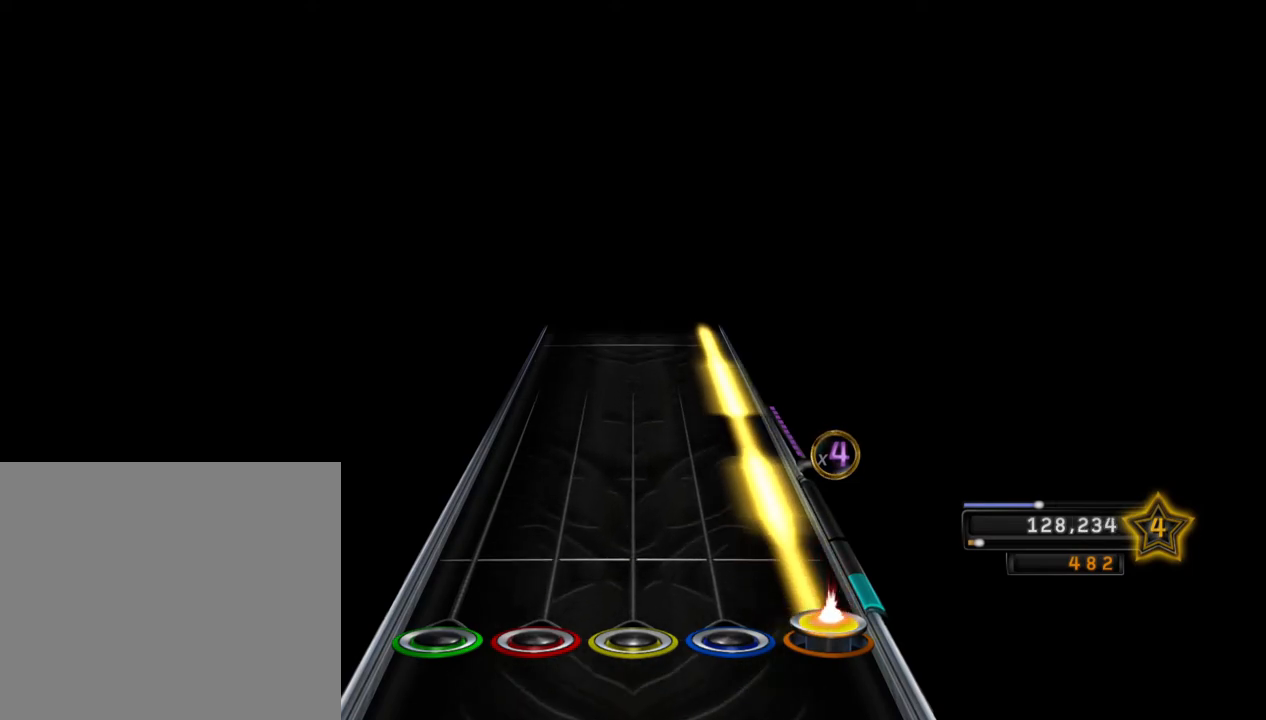
{"buttons": ["CROSS"], "left_stick": "center", "right_stick": "right", "events": [[167, "right_stick", "center"], [233, "right_stick", "right"], [367, "right_stick", "center"], [417, "right_stick", "right"]]}
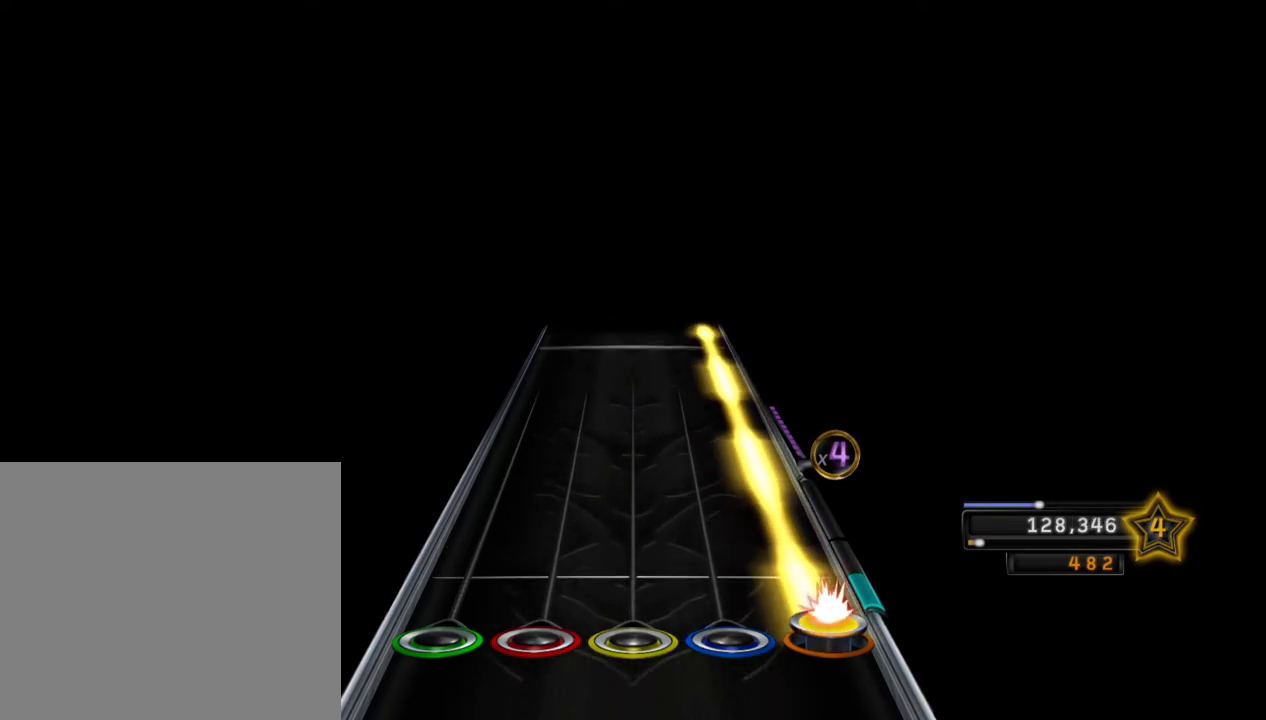
{"buttons": ["CROSS"], "left_stick": "center", "right_stick": "right", "events": [[67, "right_stick", "center"], [117, "right_stick", "right"], [233, "right_stick", "center"], [333, "right_stick", "right"]]}
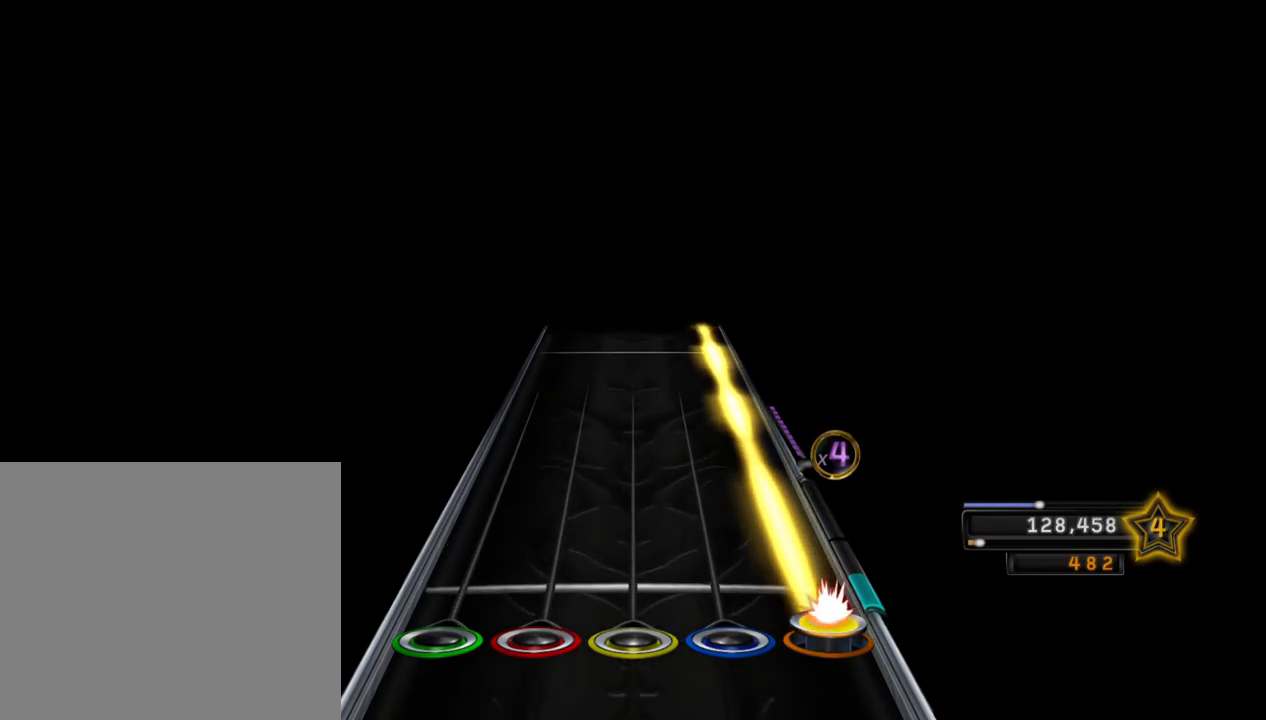
{"buttons": ["CROSS"], "left_stick": "center", "right_stick": "right", "events": [[200, "right_stick", "center"], [283, "right_stick", "right"], [383, "right_stick", "center"], [483, "right_stick", "right"]]}
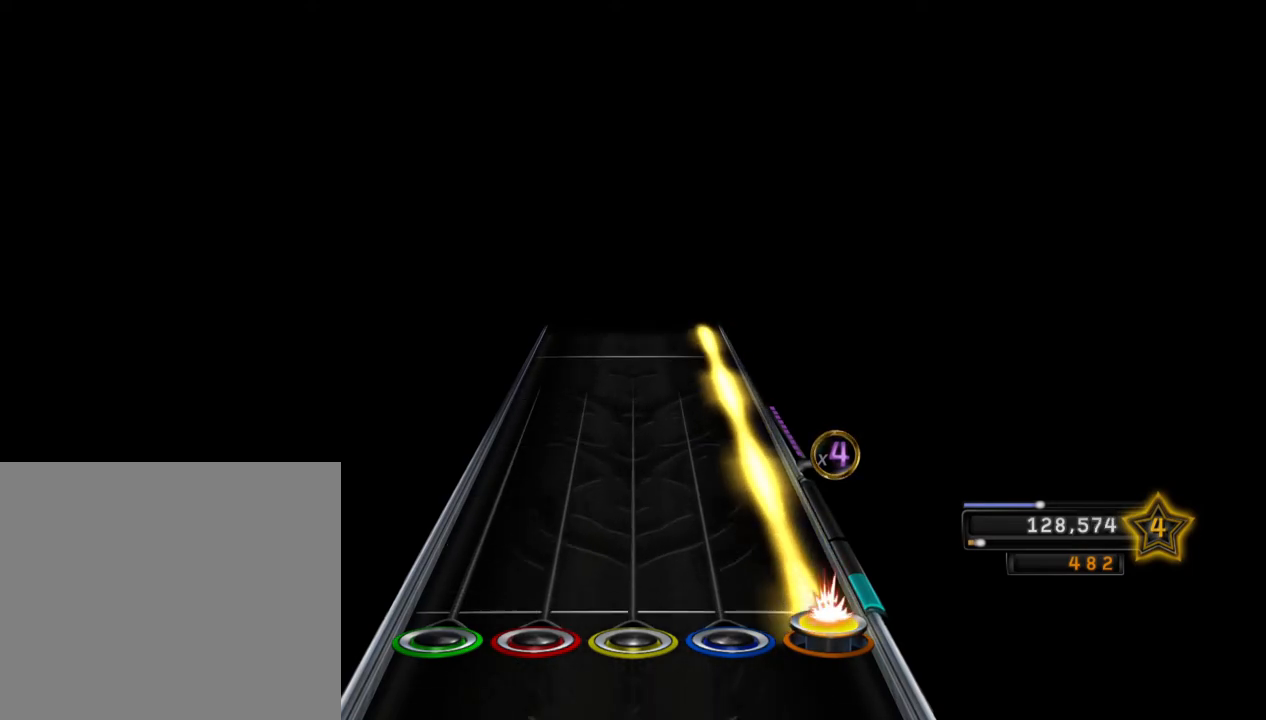
{"buttons": ["CROSS"], "left_stick": "center", "right_stick": "right", "events": [[67, "right_stick", "center"], [183, "right_stick", "right"], [317, "right_stick", "center"], [383, "right_stick", "right"]]}
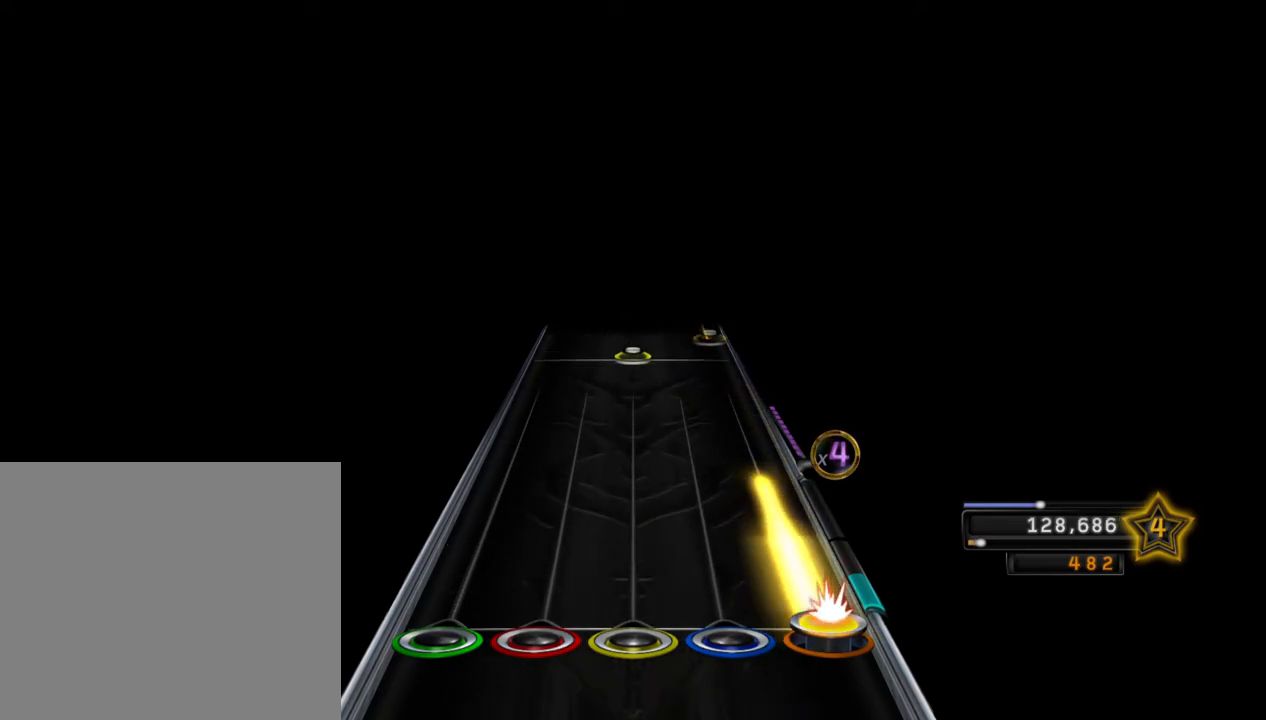
{"buttons": ["R1"], "left_stick": "center", "right_stick": "center", "events": [[183, "right_stick", "center"], [250, "CROSS", "up"], [433, "R1", "down"]]}
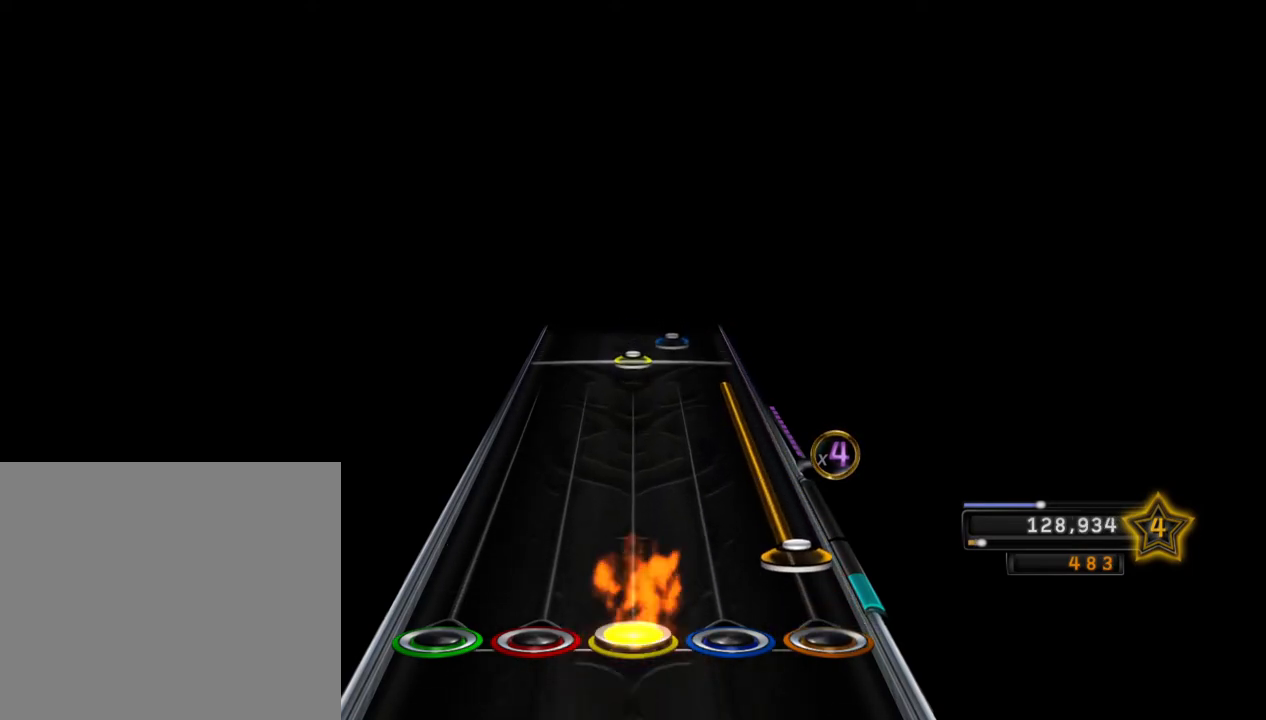
{"buttons": ["R1"], "left_stick": "center", "right_stick": "center", "events": [[50, "CROSS", "down"], [67, "R1", "up"], [367, "CROSS", "up"], [433, "R1", "down"]]}
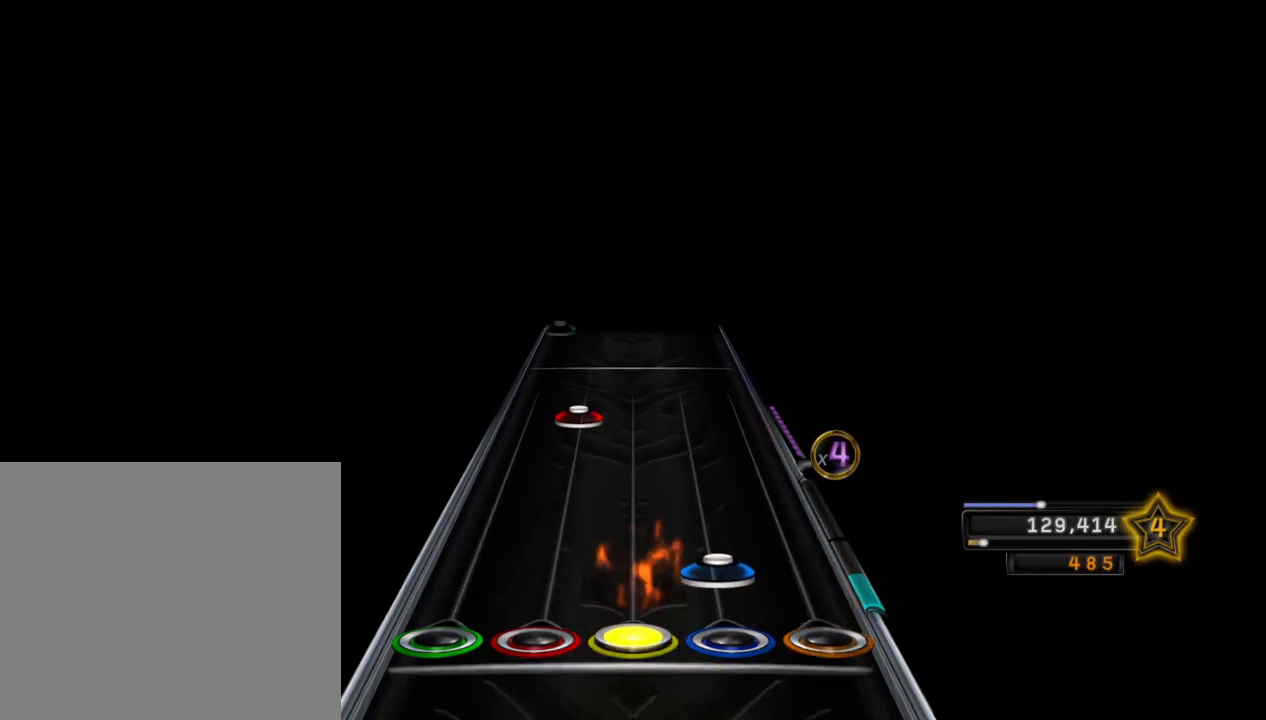
{"buttons": [], "left_stick": "center", "right_stick": "center", "events": [[33, "R1", "up"], [33, "R2", "down"], [200, "R2", "up"], [250, "L1", "down"], [383, "L1", "up"]]}
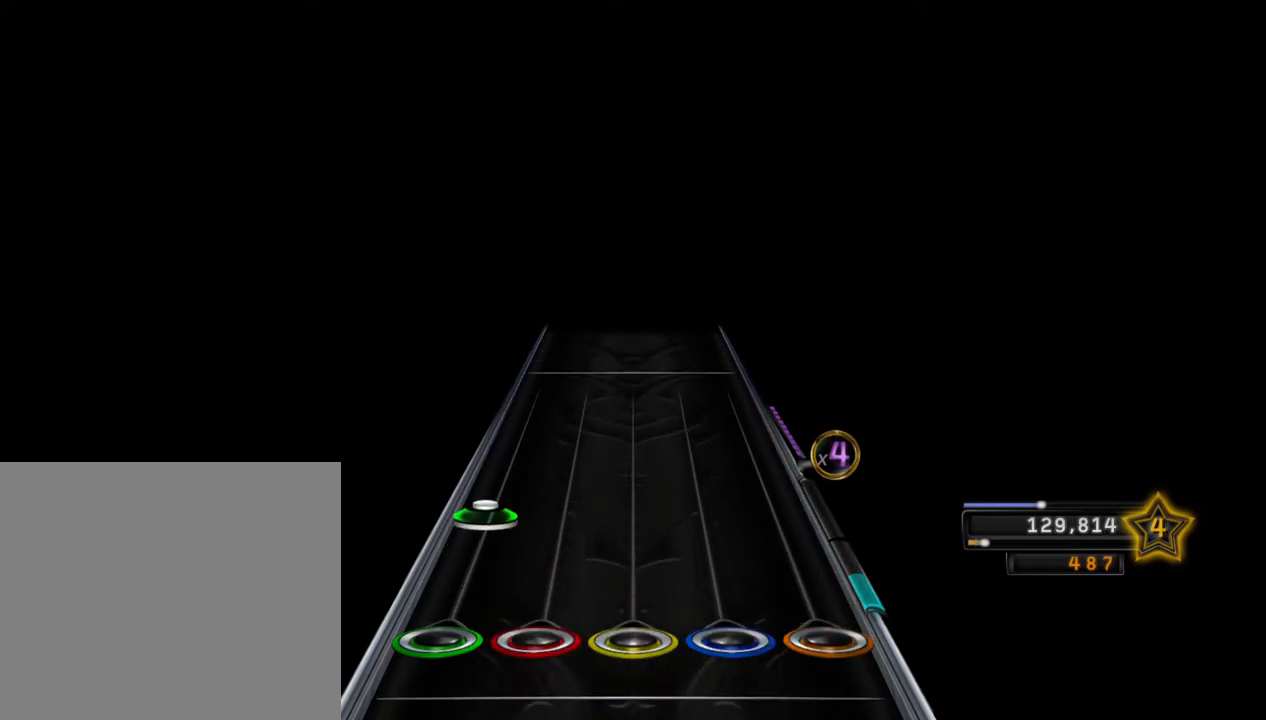
{"buttons": [], "left_stick": "center", "right_stick": "center", "events": [[83, "L2", "down"], [233, "L2", "up"]]}
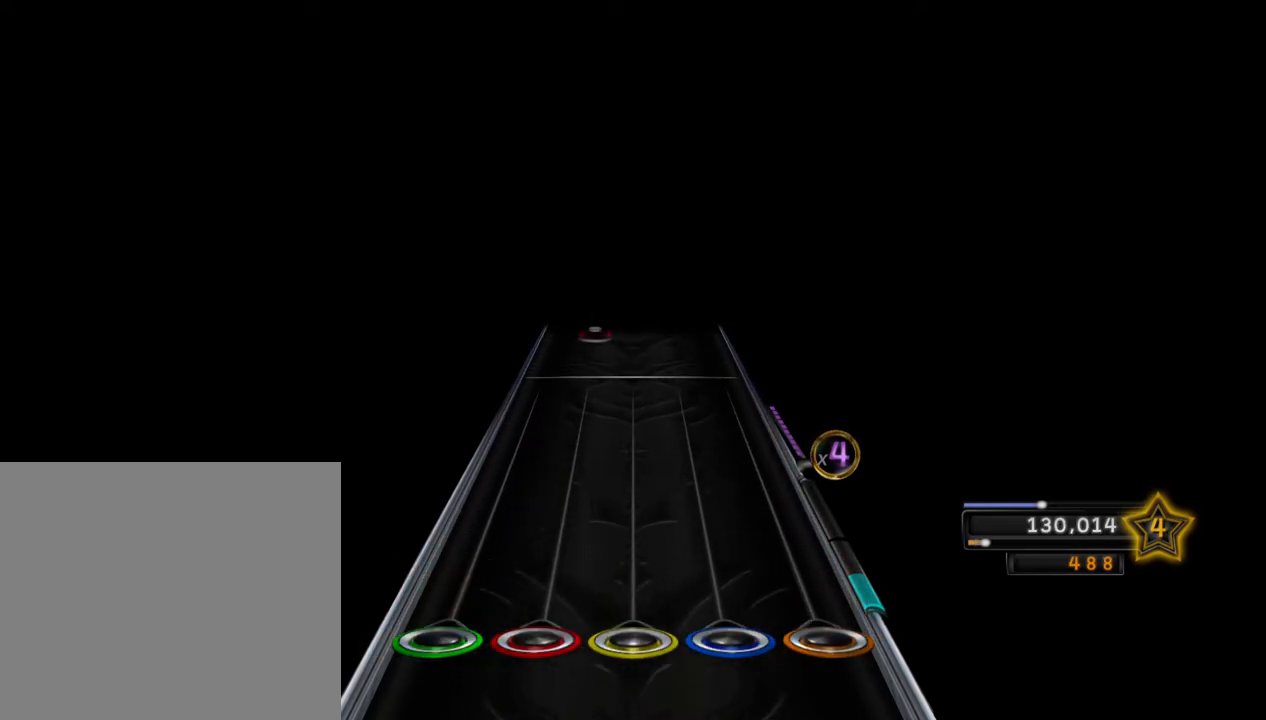
{"buttons": [], "left_stick": "center", "right_stick": "center", "events": []}
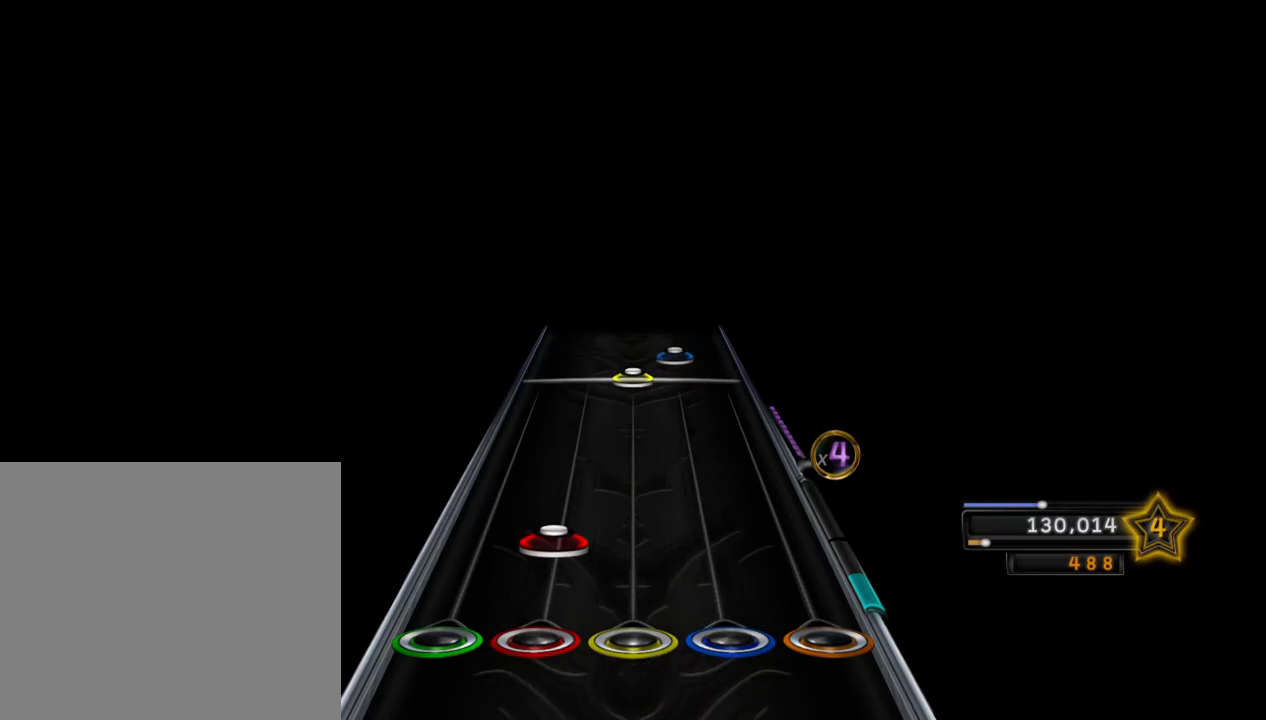
{"buttons": ["R2"], "left_stick": "center", "right_stick": "center", "events": [[50, "L1", "down"], [183, "L1", "up"], [367, "R1", "down"], [417, "R2", "down"], [450, "R1", "up"]]}
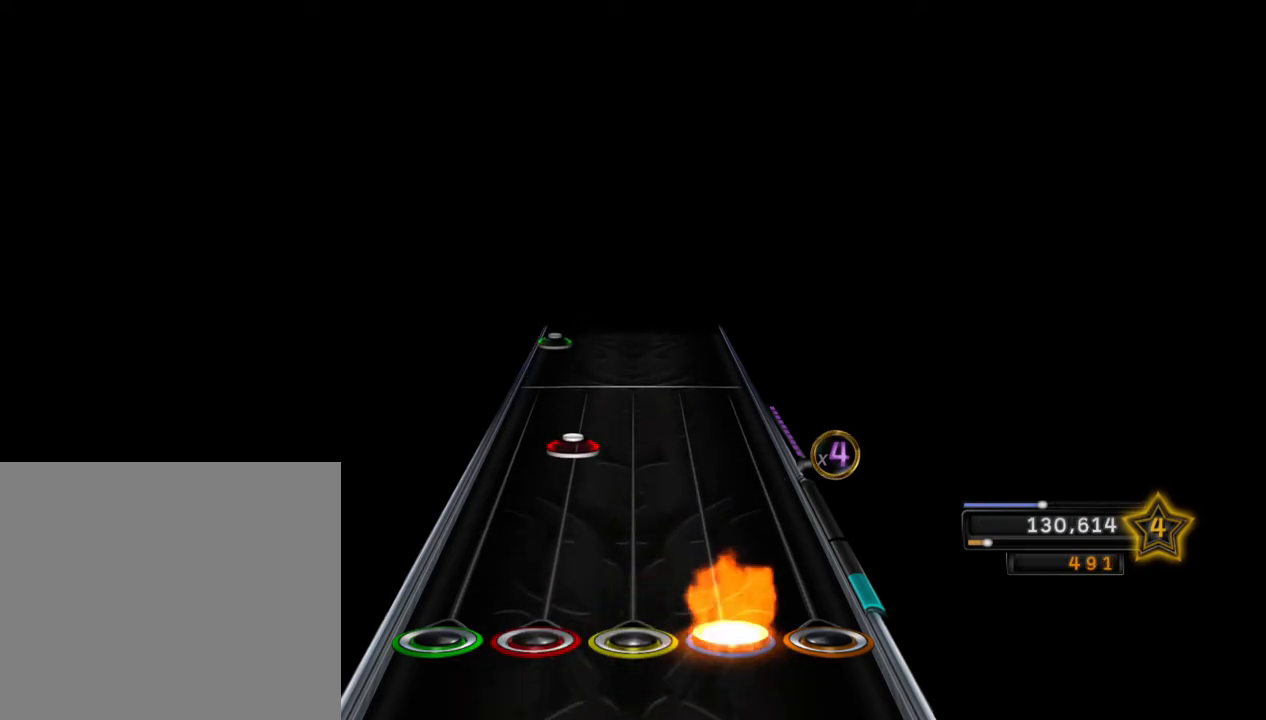
{"buttons": ["L2"], "left_stick": "center", "right_stick": "center", "events": [[117, "R2", "up"], [200, "L1", "down"], [333, "L1", "up"], [500, "L2", "down"]]}
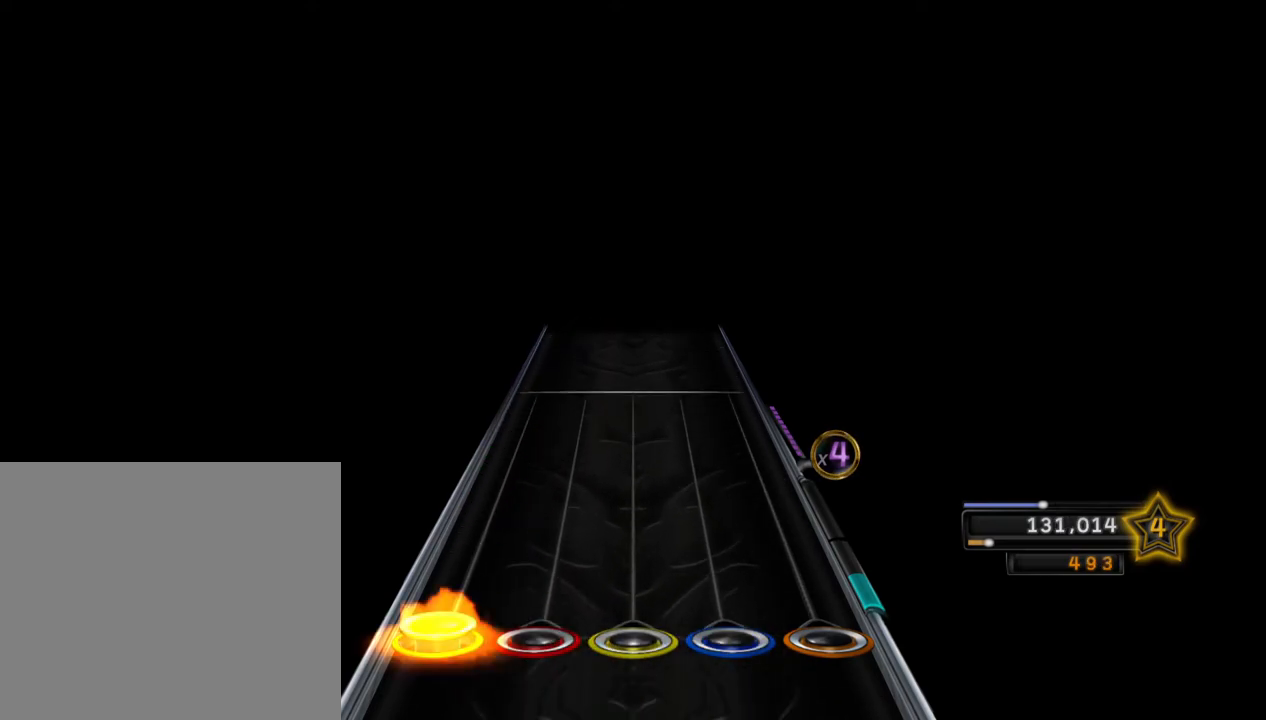
{"buttons": [], "left_stick": "center", "right_stick": "center", "events": [[250, "L2", "up"]]}
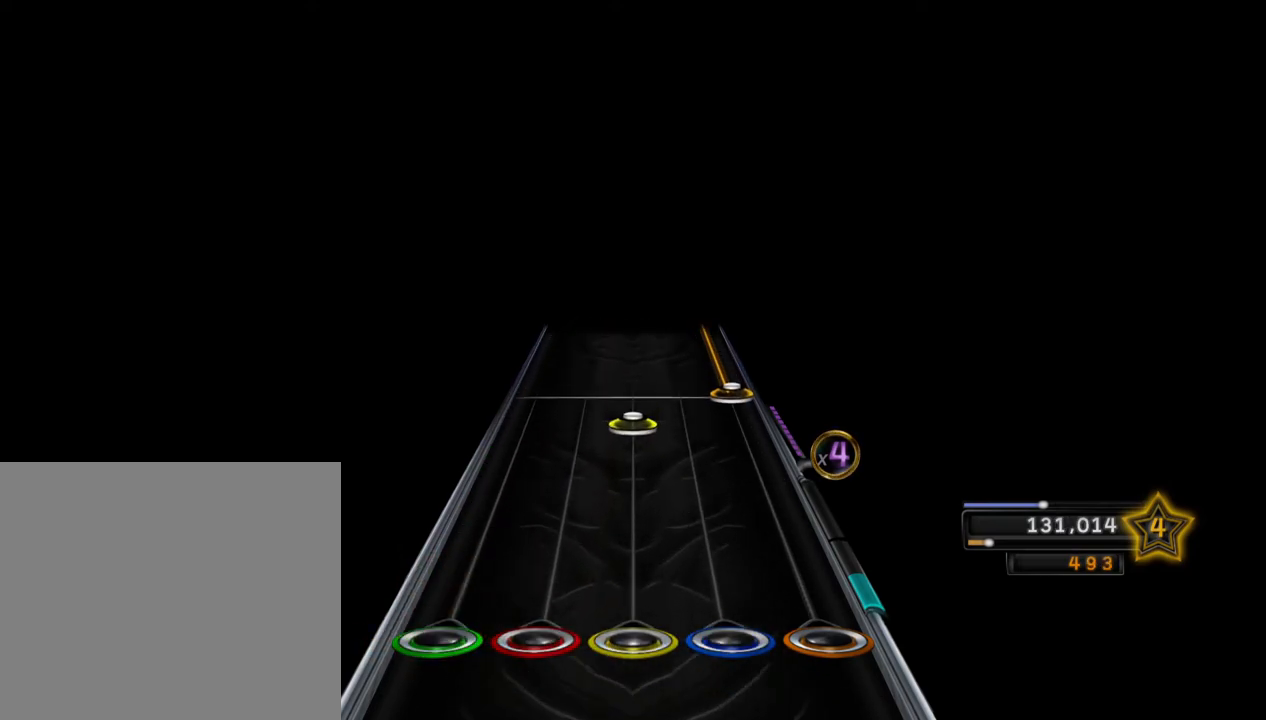
{"buttons": ["CROSS"], "left_stick": "center", "right_stick": "center", "events": [[217, "R1", "down"], [317, "CROSS", "down"], [317, "R1", "up"]]}
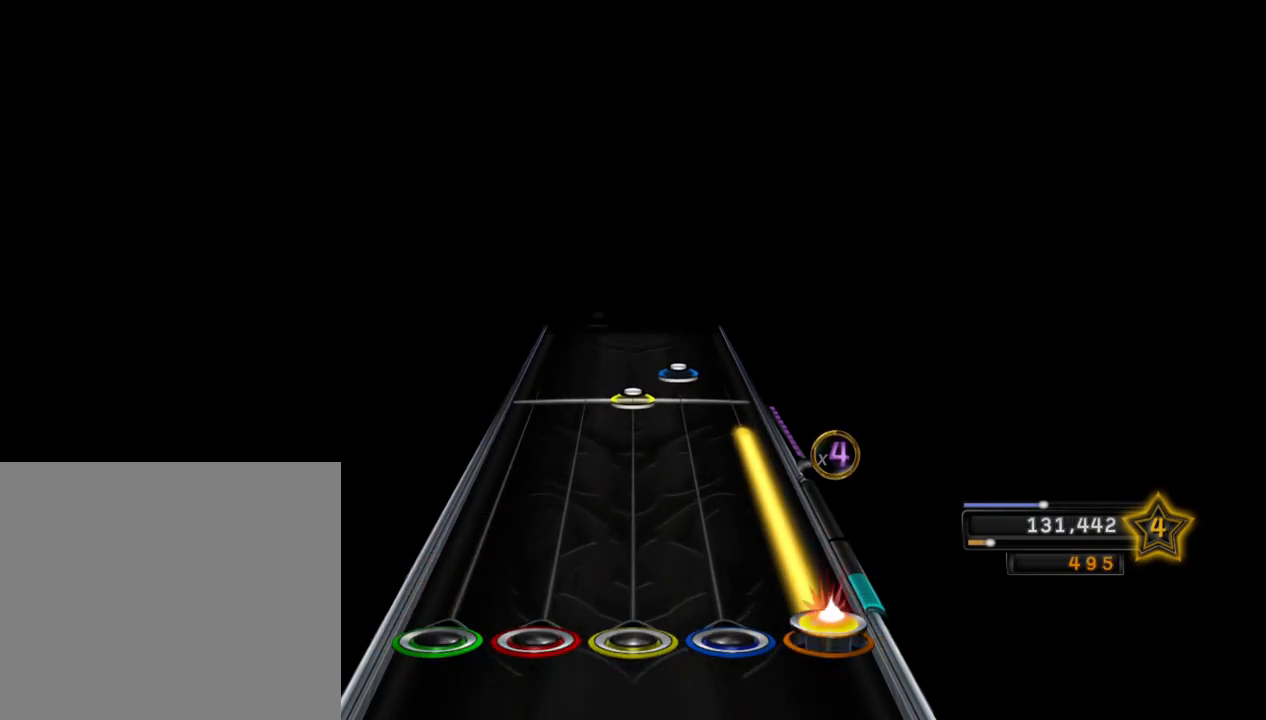
{"buttons": ["R2"], "left_stick": "center", "right_stick": "center", "events": [[150, "CROSS", "up"], [283, "R1", "down"], [333, "R2", "down"], [367, "R1", "up"]]}
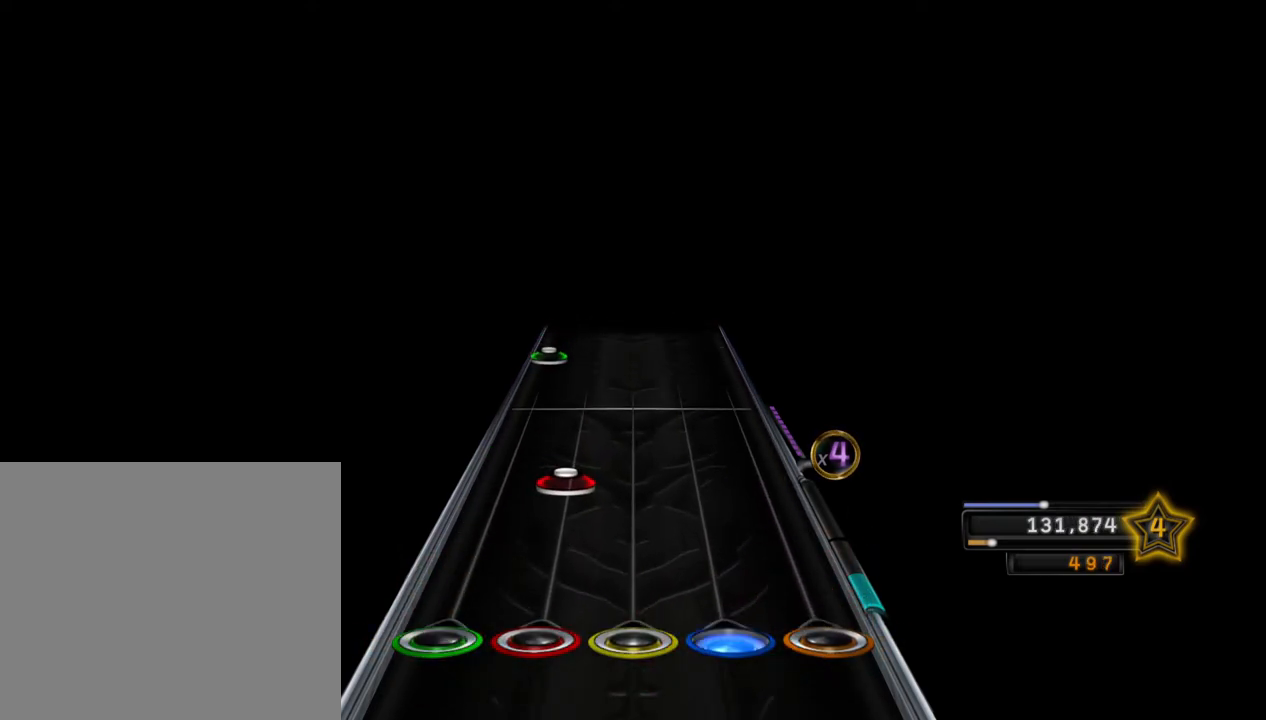
{"buttons": ["L2"], "left_stick": "center", "right_stick": "center", "events": [[33, "R2", "up"], [133, "L1", "down"], [267, "L1", "up"], [450, "L2", "down"]]}
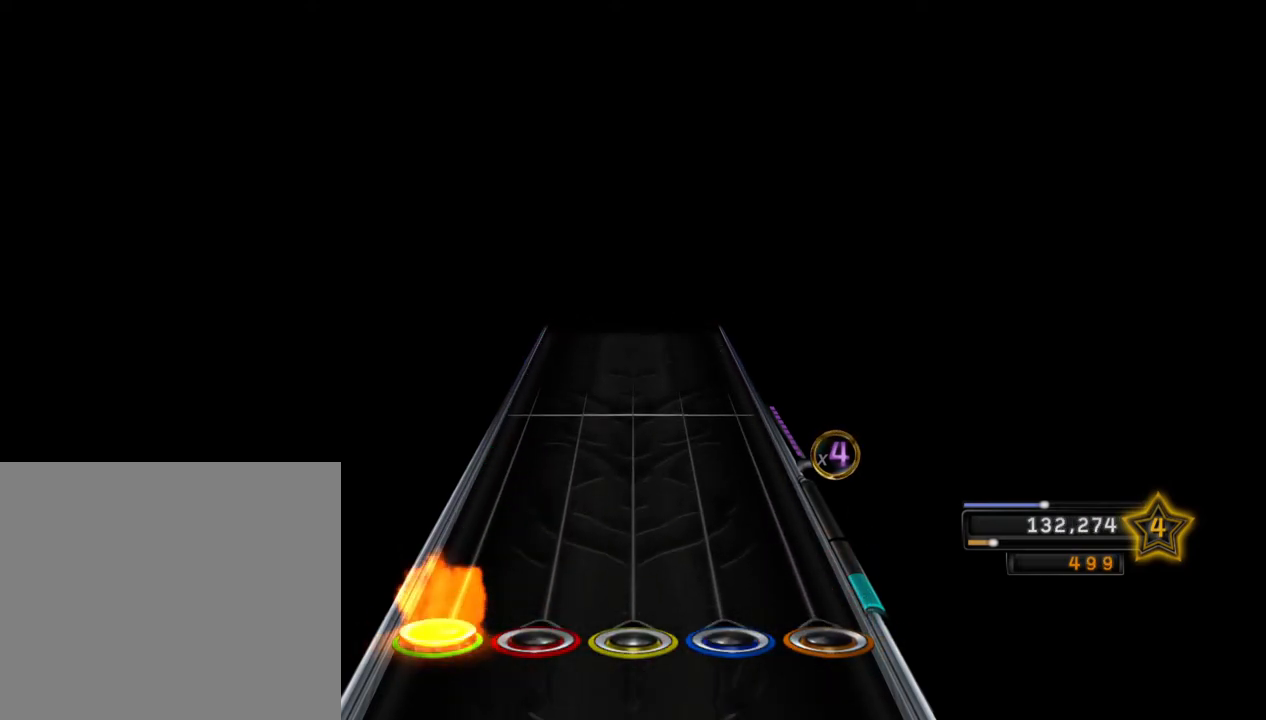
{"buttons": [], "left_stick": "center", "right_stick": "center", "events": [[150, "L2", "up"]]}
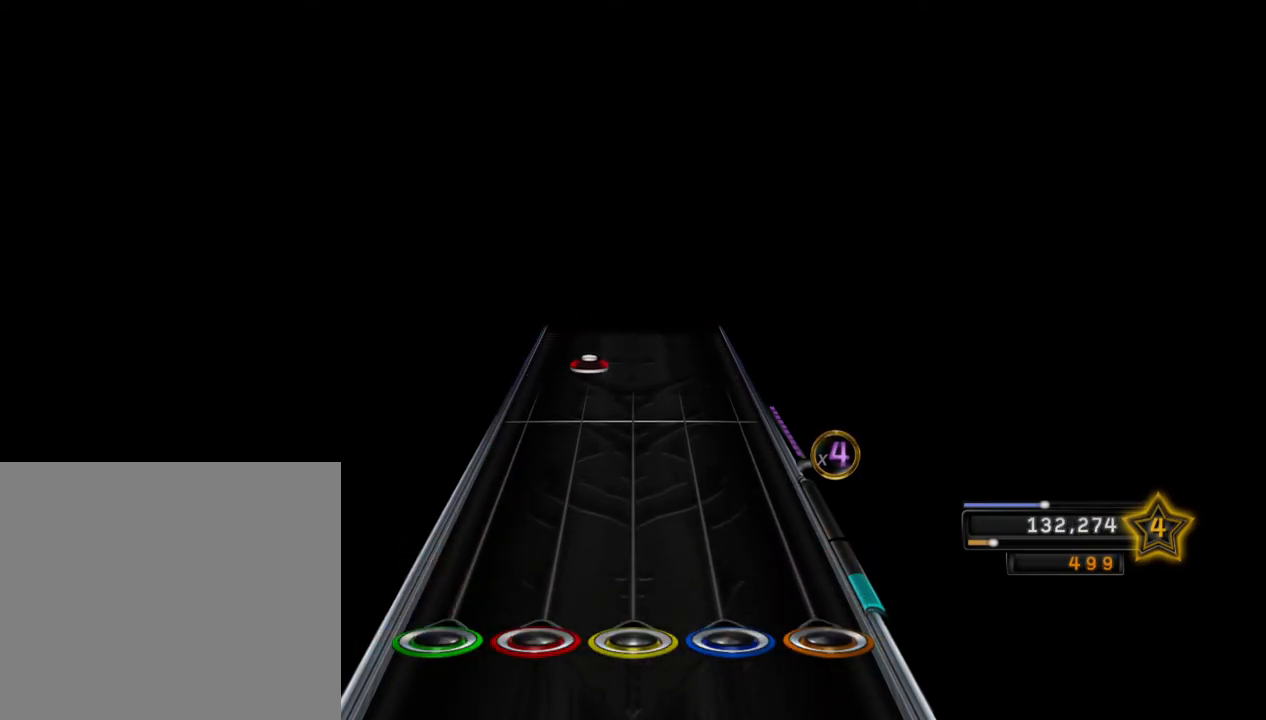
{"buttons": [], "left_stick": "center", "right_stick": "center", "events": [[400, "L1", "down"], [483, "L1", "up"]]}
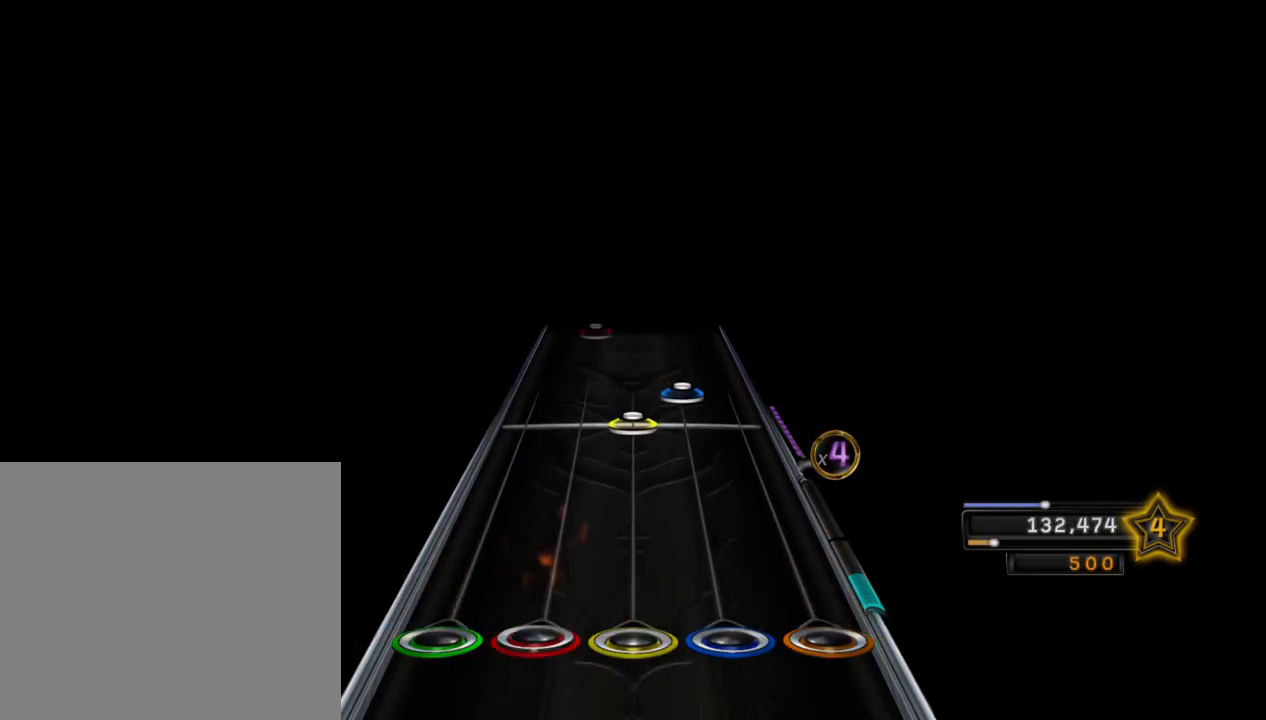
{"buttons": [], "left_stick": "center", "right_stick": "center", "events": [[250, "R1", "down"], [300, "R2", "down"], [333, "R1", "up"], [500, "R2", "up"]]}
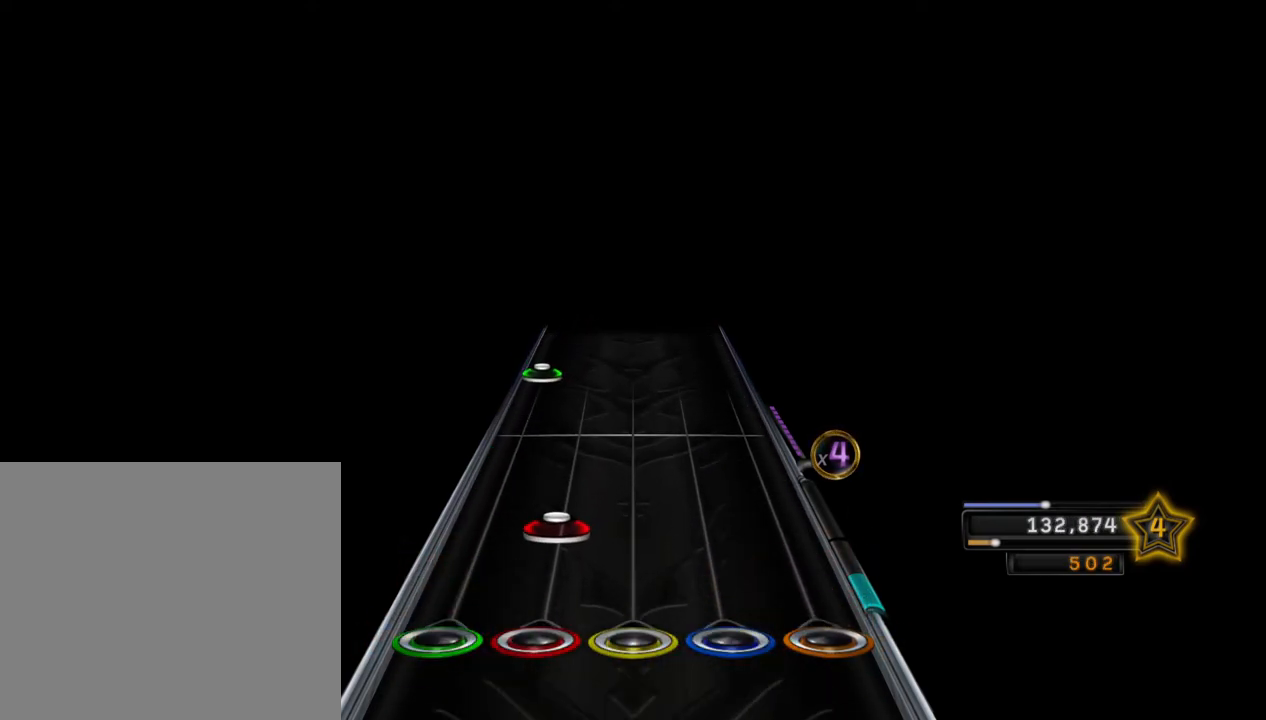
{"buttons": ["L2"], "left_stick": "center", "right_stick": "center", "events": [[83, "L1", "down"], [233, "L1", "up"], [400, "L2", "down"]]}
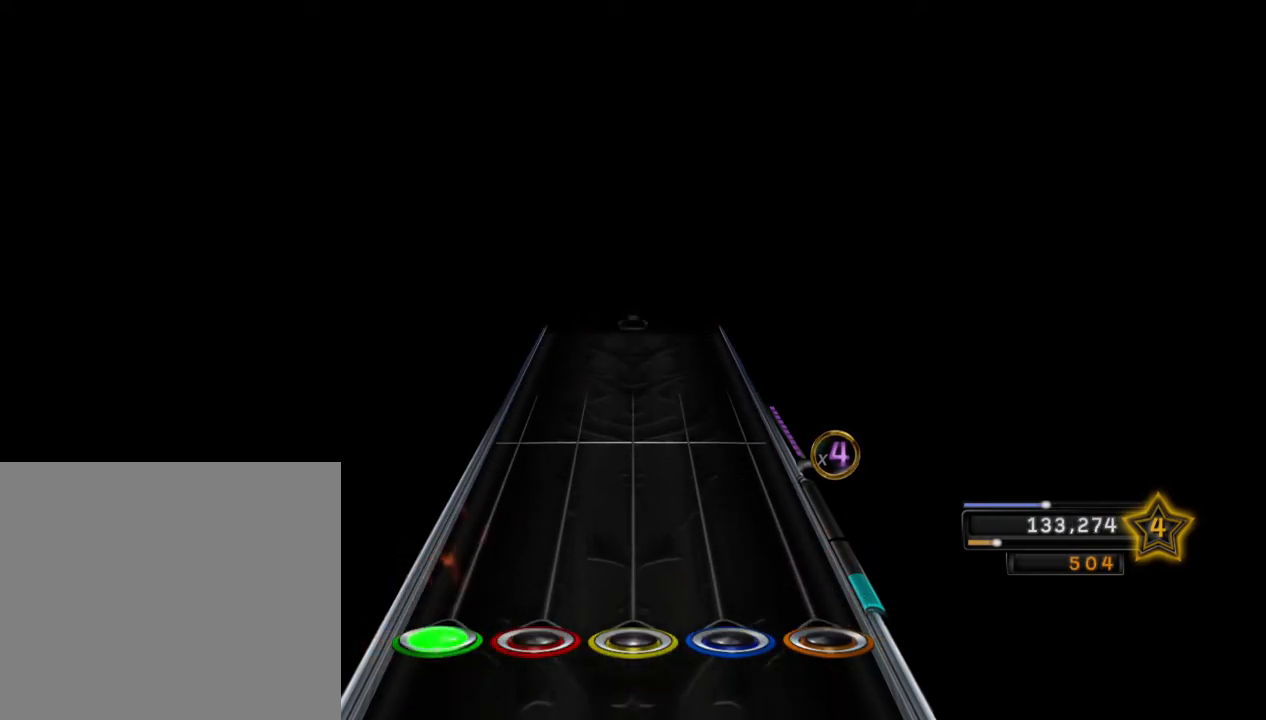
{"buttons": [], "left_stick": "center", "right_stick": "center", "events": [[67, "L2", "up"]]}
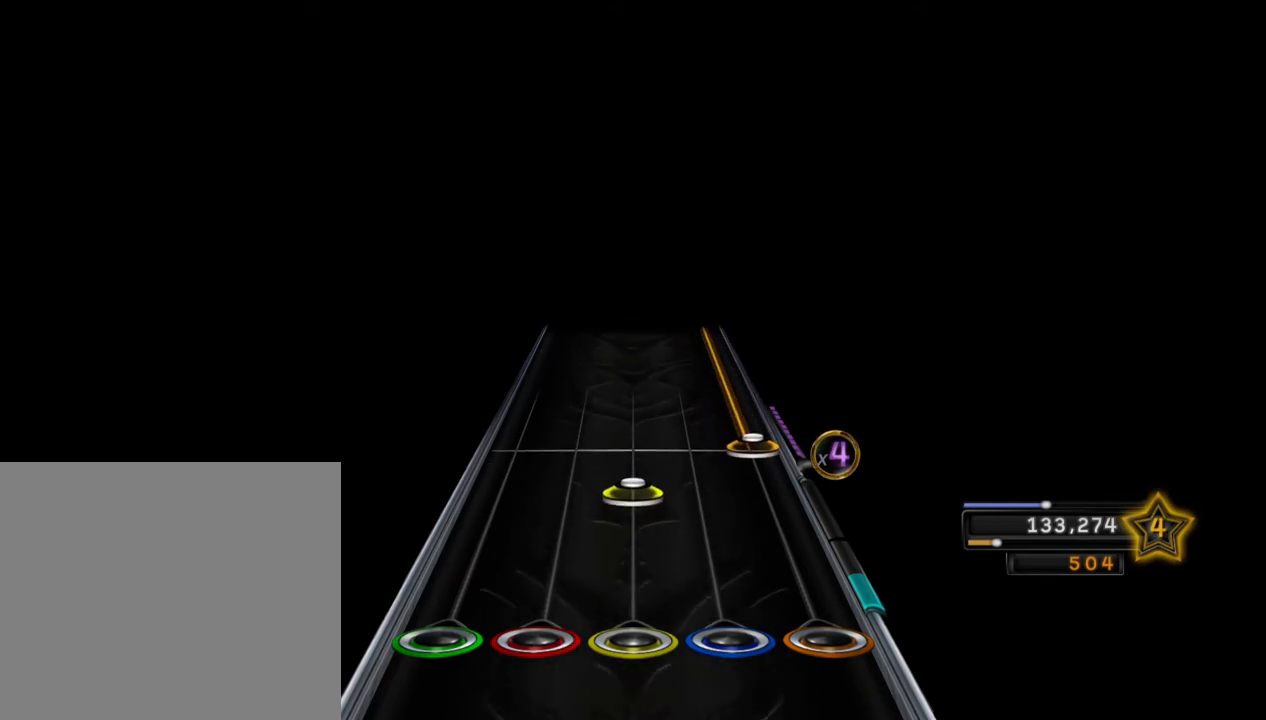
{"buttons": ["CROSS"], "left_stick": "center", "right_stick": "center", "events": [[67, "R1", "down"], [167, "CROSS", "down"], [183, "R1", "up"]]}
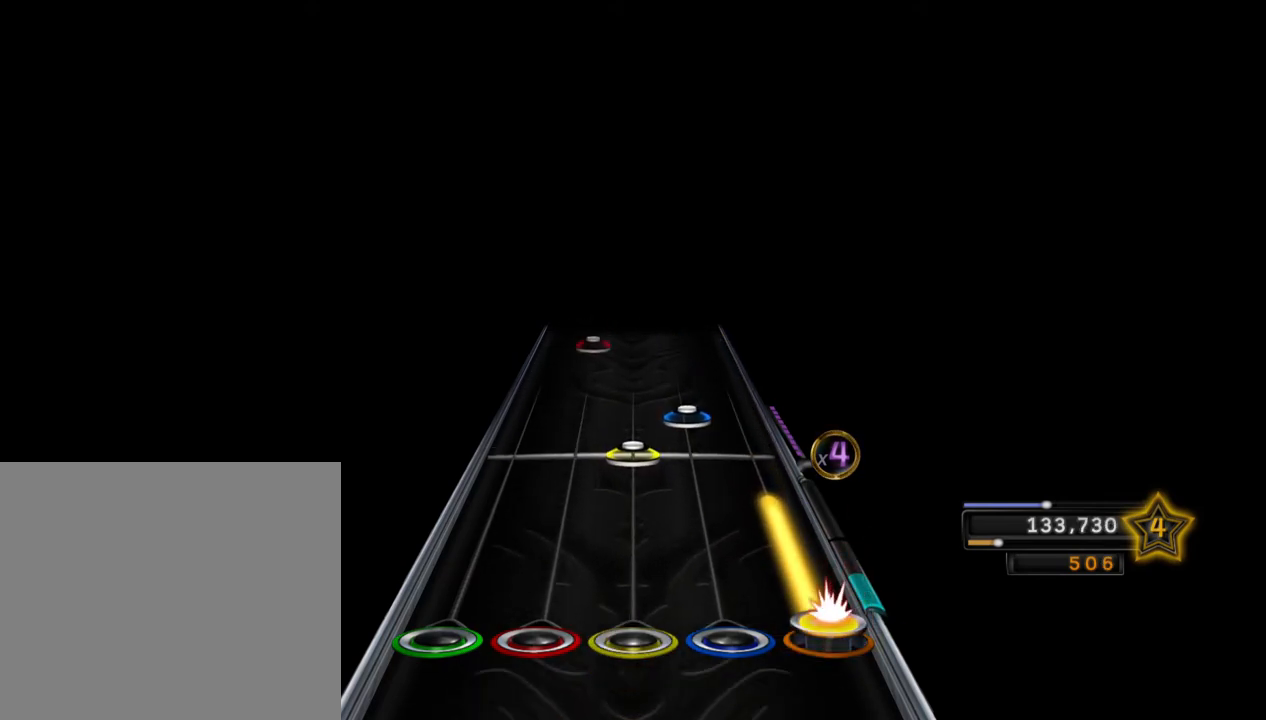
{"buttons": ["L1"], "left_stick": "center", "right_stick": "center", "events": [[17, "CROSS", "up"], [133, "R1", "down"], [183, "R2", "down"], [233, "R1", "up"], [400, "R2", "up"], [483, "L1", "down"]]}
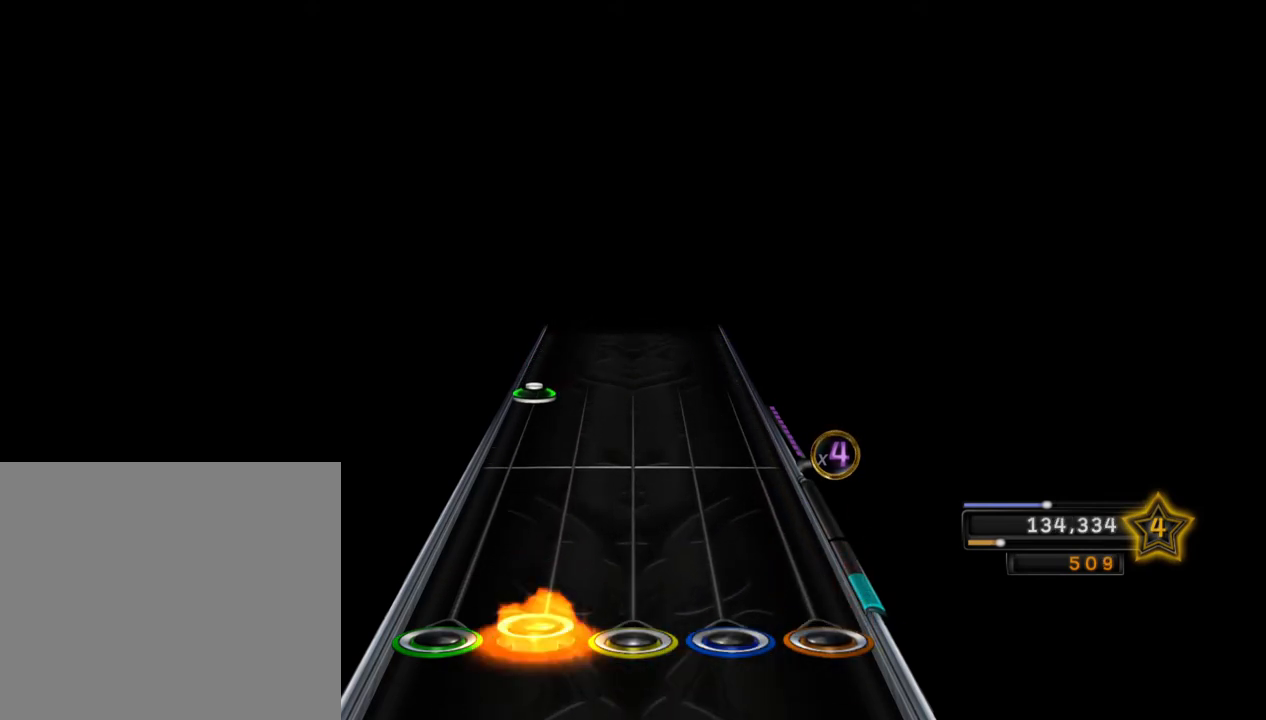
{"buttons": [], "left_stick": "center", "right_stick": "center", "events": [[117, "L1", "up"], [333, "L2", "down"], [483, "L2", "up"]]}
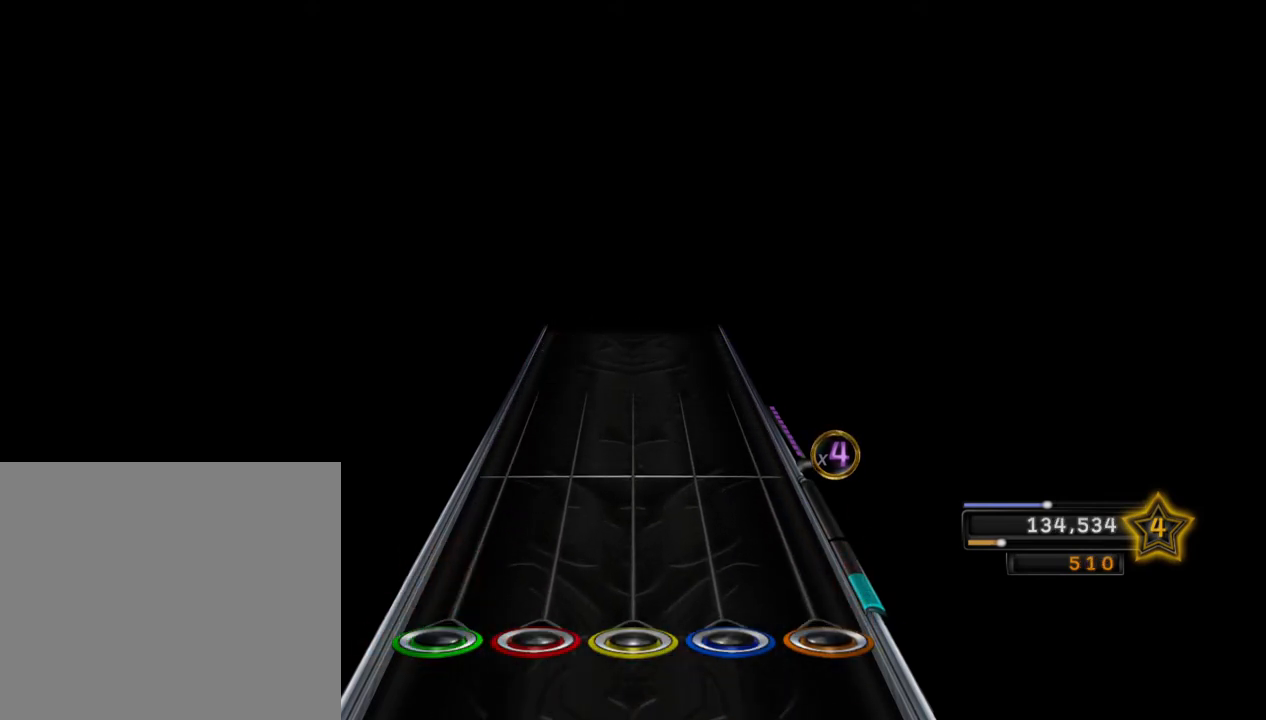
{"buttons": [], "left_stick": "center", "right_stick": "center", "events": []}
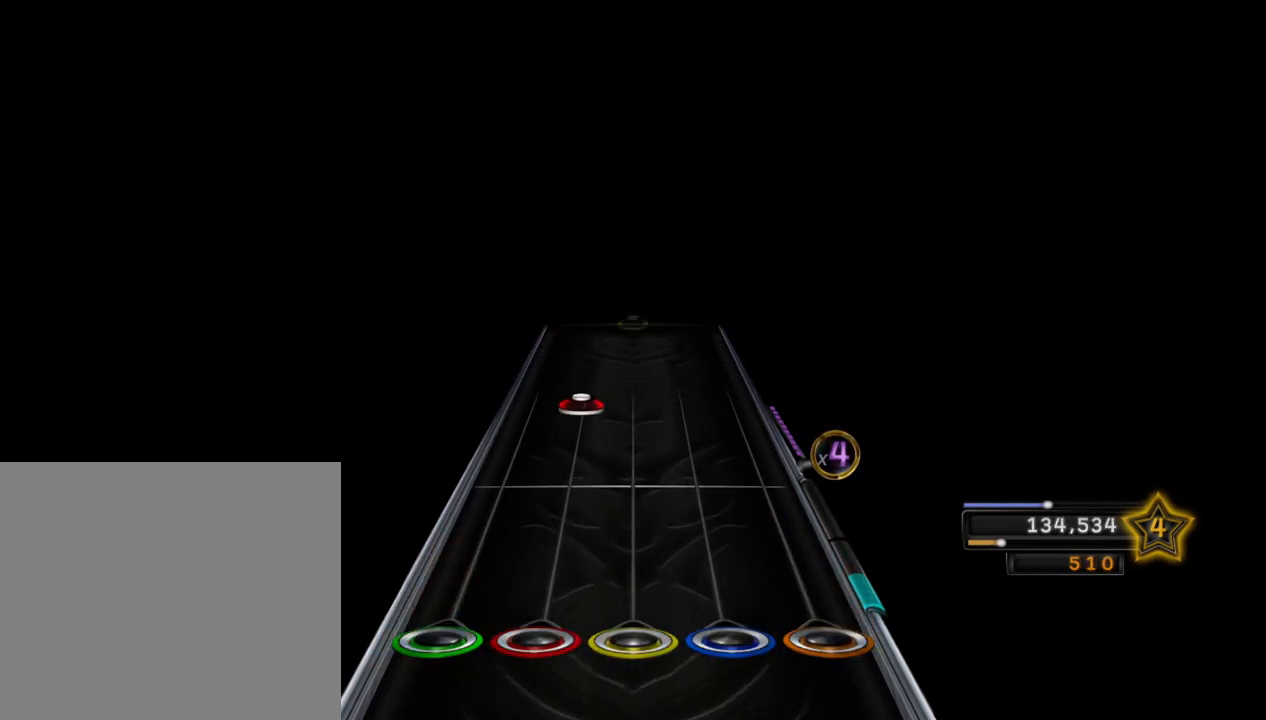
{"buttons": [], "left_stick": "center", "right_stick": "center", "events": [[267, "L1", "down"], [400, "L1", "up"]]}
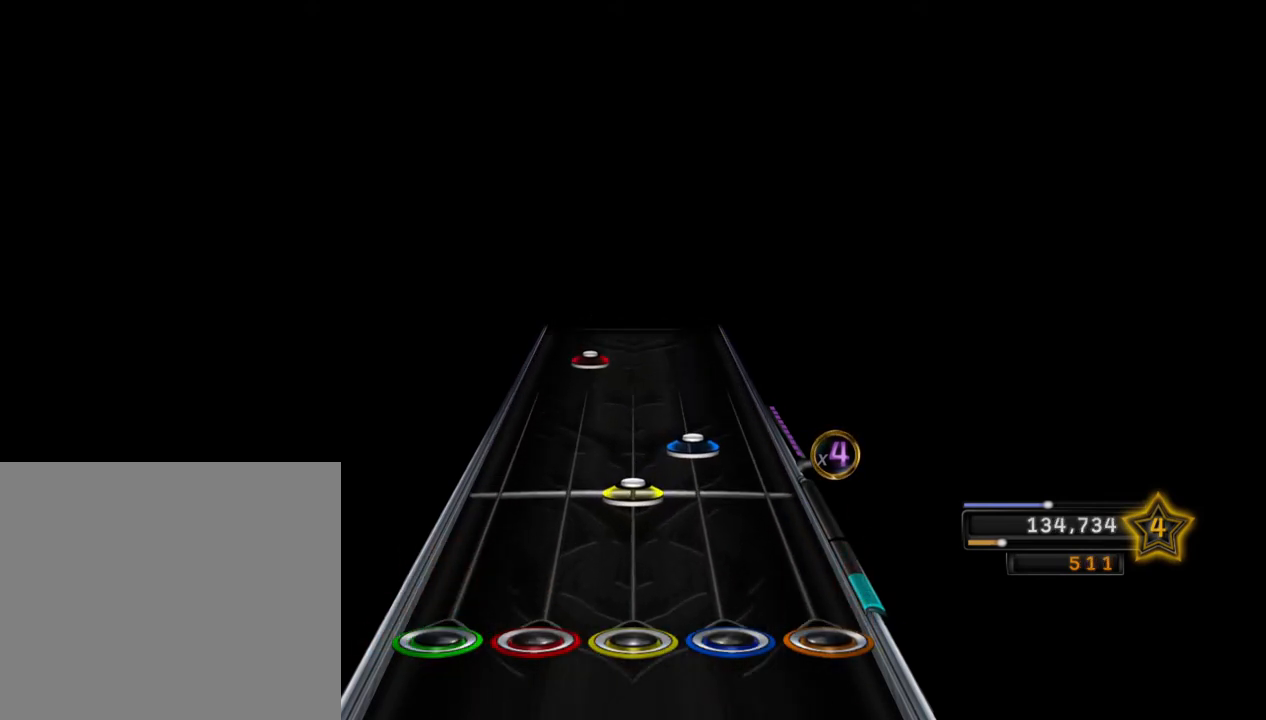
{"buttons": ["L1"], "left_stick": "center", "right_stick": "center", "events": [[100, "R1", "down"], [183, "R2", "down"], [233, "R1", "up"], [383, "R2", "up"], [467, "L1", "down"]]}